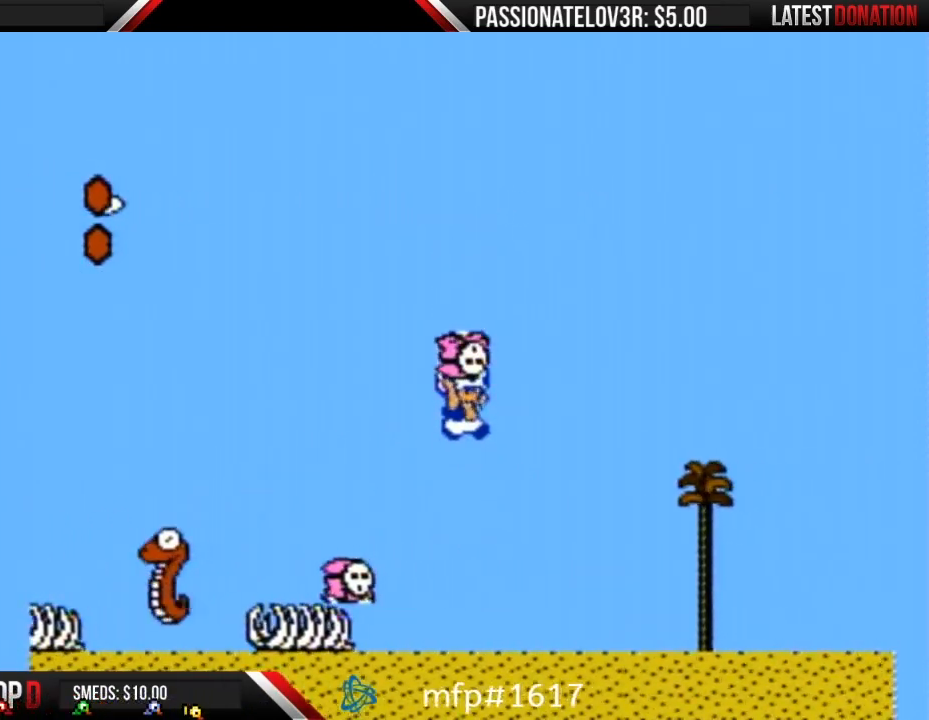
Gameplay with a controller (Nintendo layout); each line is a JSON object with the inputs held at the frame after it. "events" lists button and stick changes between this image and that frame as [ms after this image, input, new state], when the widget could be followed in between. Not read: L3 R3.
{"buttons": ["B", "DPAD_RIGHT"], "events": []}
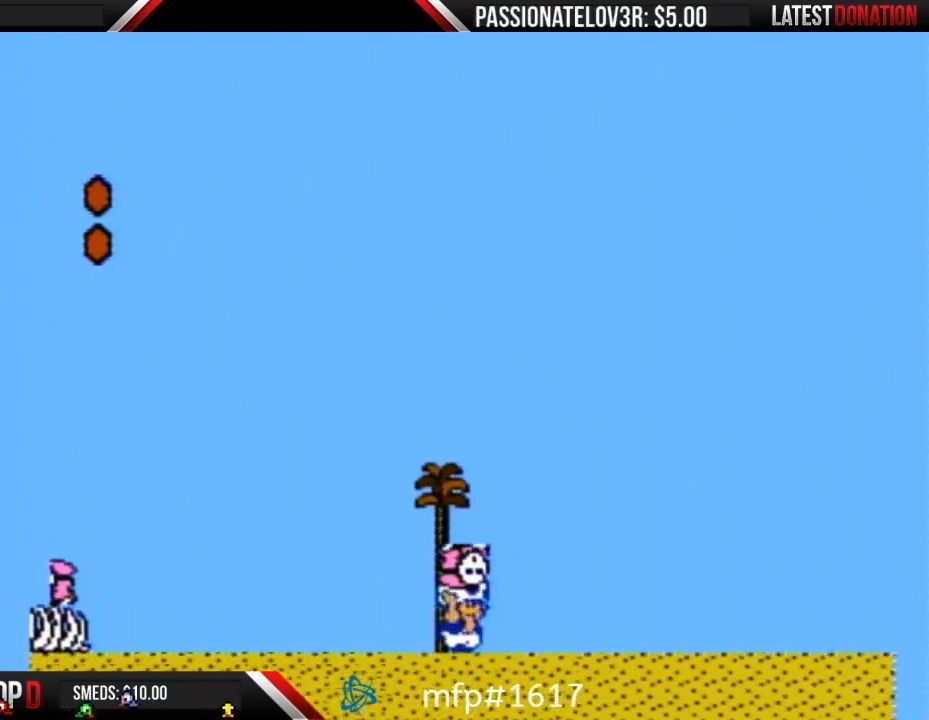
{"buttons": ["B", "DPAD_RIGHT"], "events": []}
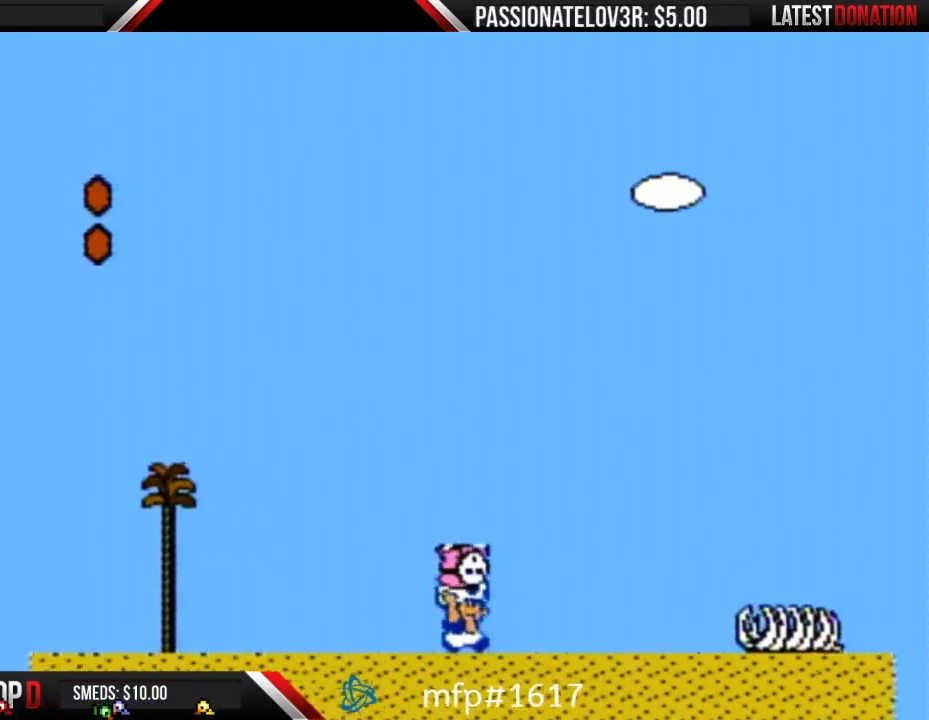
{"buttons": ["B", "DPAD_RIGHT"], "events": [[233, "A", "down"], [300, "A", "up"]]}
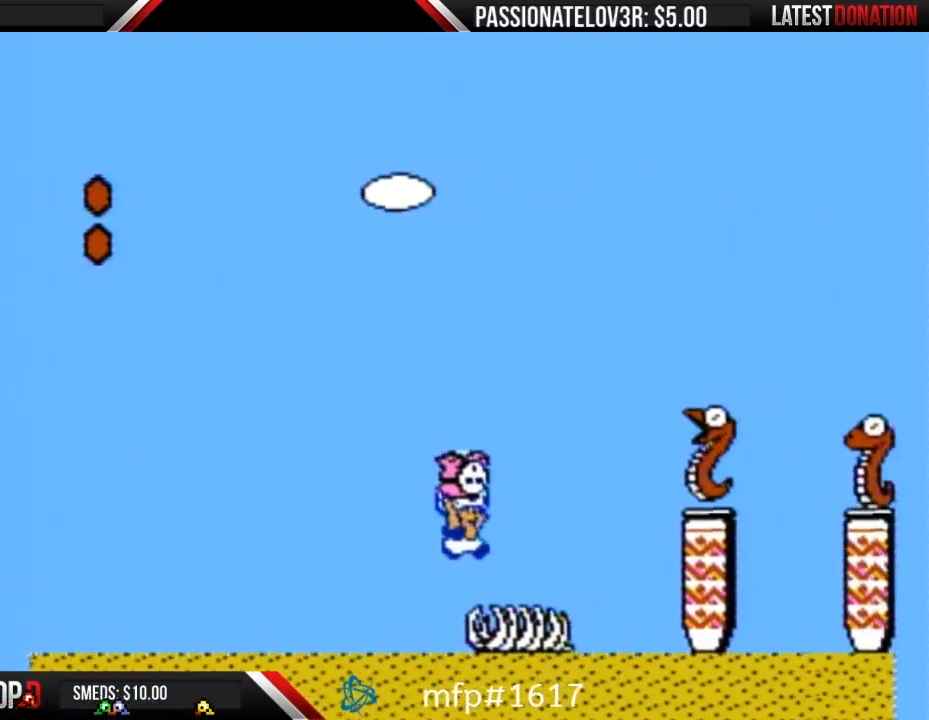
{"buttons": ["B", "DPAD_RIGHT"], "events": [[267, "A", "down"], [300, "A", "up"]]}
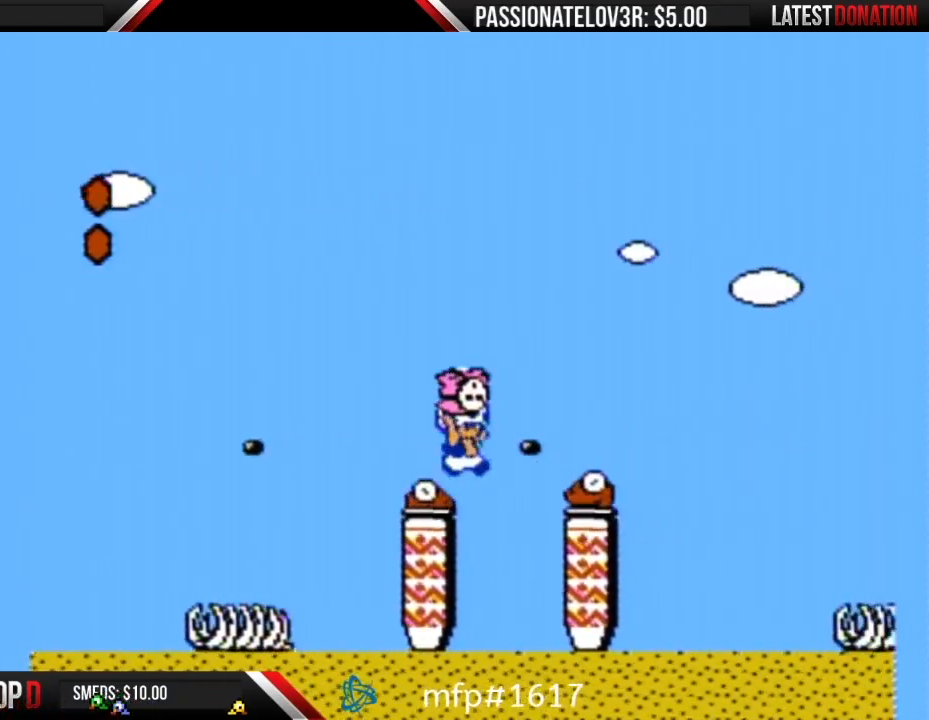
{"buttons": ["B", "DPAD_RIGHT"], "events": [[50, "A", "down"], [300, "A", "up"]]}
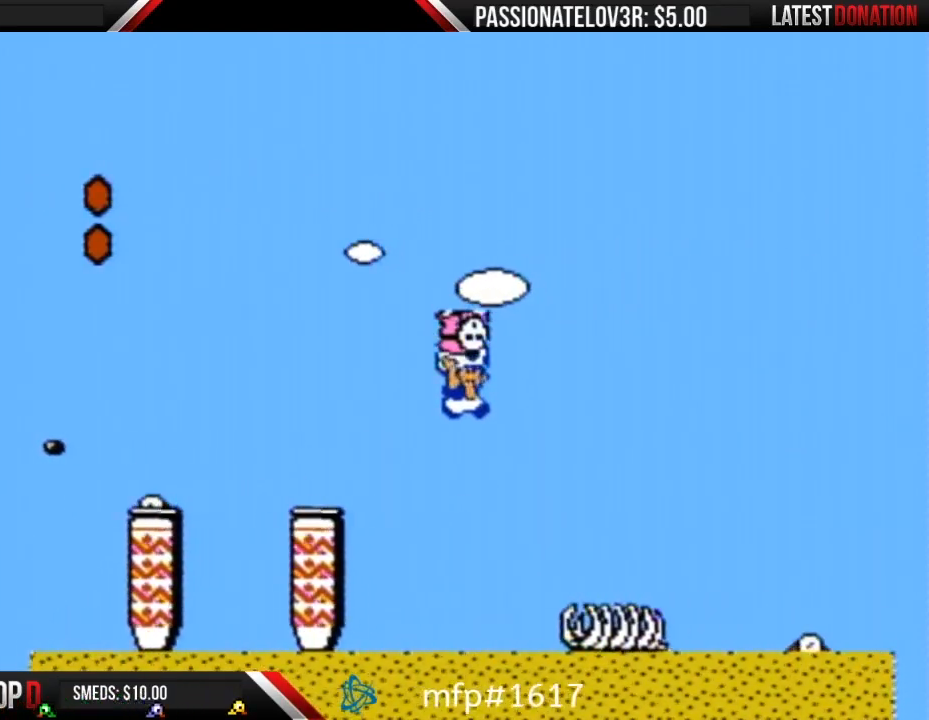
{"buttons": ["A", "B", "DPAD_RIGHT"], "events": [[367, "A", "down"]]}
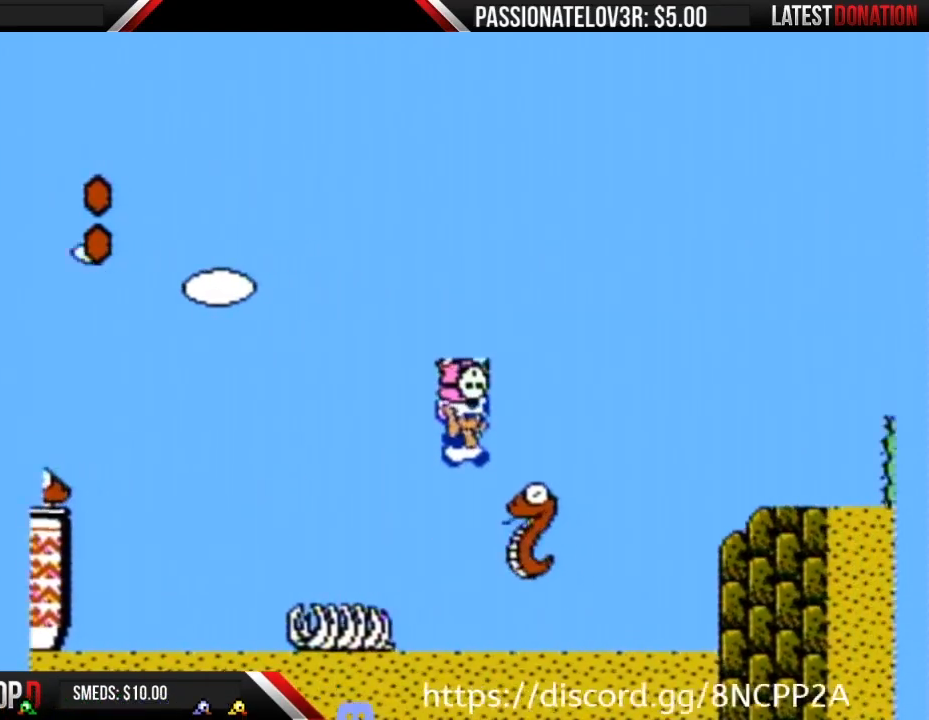
{"buttons": ["A", "B", "DPAD_RIGHT"], "events": [[17, "A", "up"], [233, "A", "down"]]}
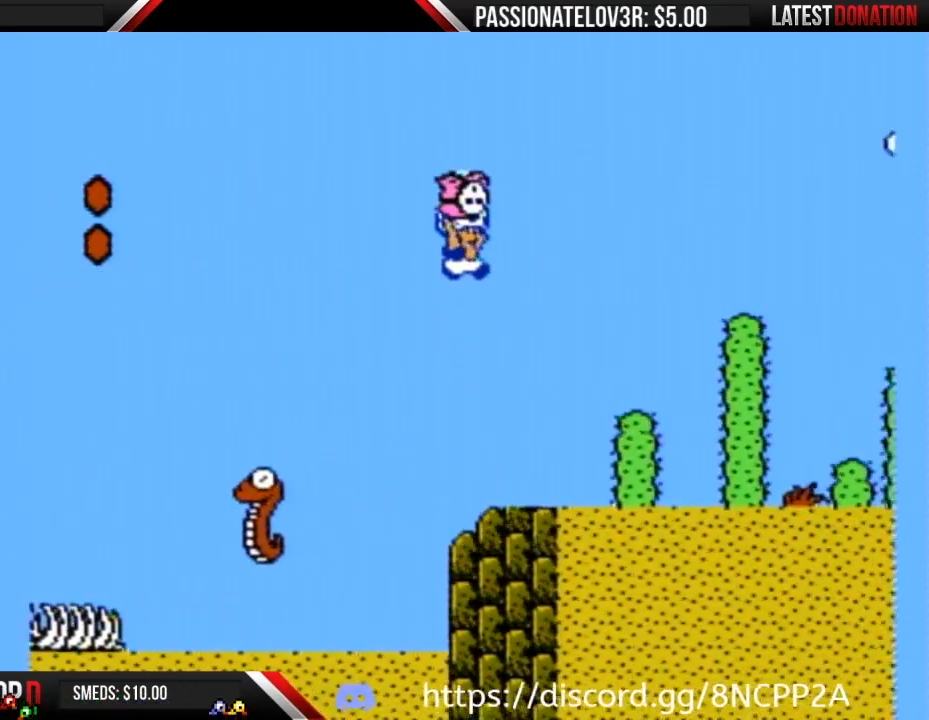
{"buttons": ["A", "B", "DPAD_RIGHT"], "events": [[83, "A", "up"], [267, "DPAD_RIGHT", "up"], [300, "DPAD_LEFT", "down"], [367, "DPAD_DOWN", "down"], [367, "DPAD_LEFT", "up"], [383, "A", "down"], [383, "DPAD_DOWN", "up"], [383, "DPAD_RIGHT", "down"]]}
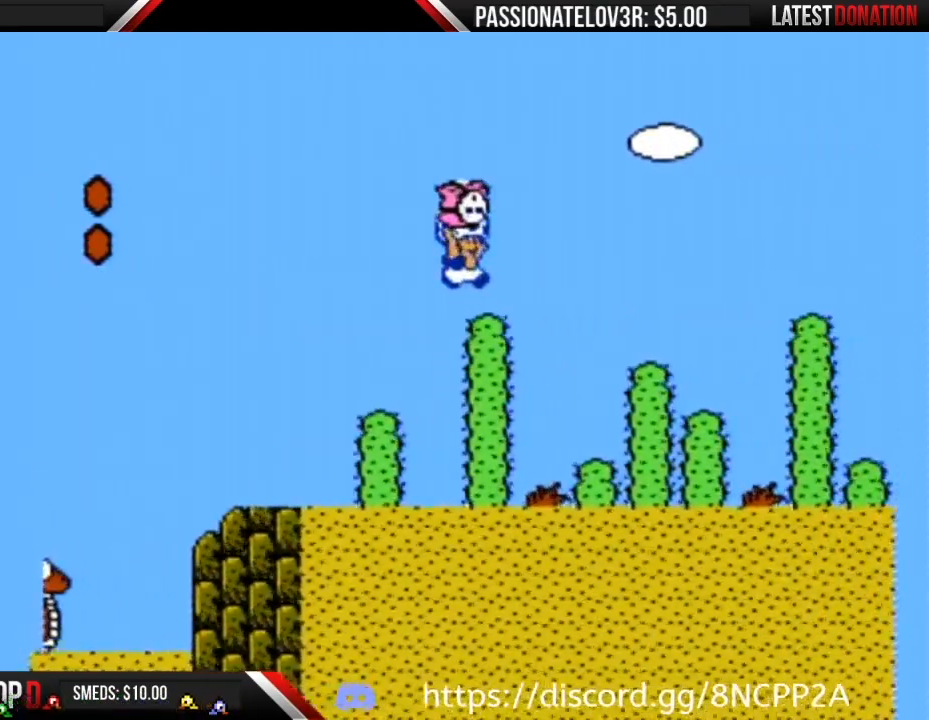
{"buttons": ["A", "B", "DPAD_RIGHT"], "events": [[17, "A", "up"], [417, "A", "down"]]}
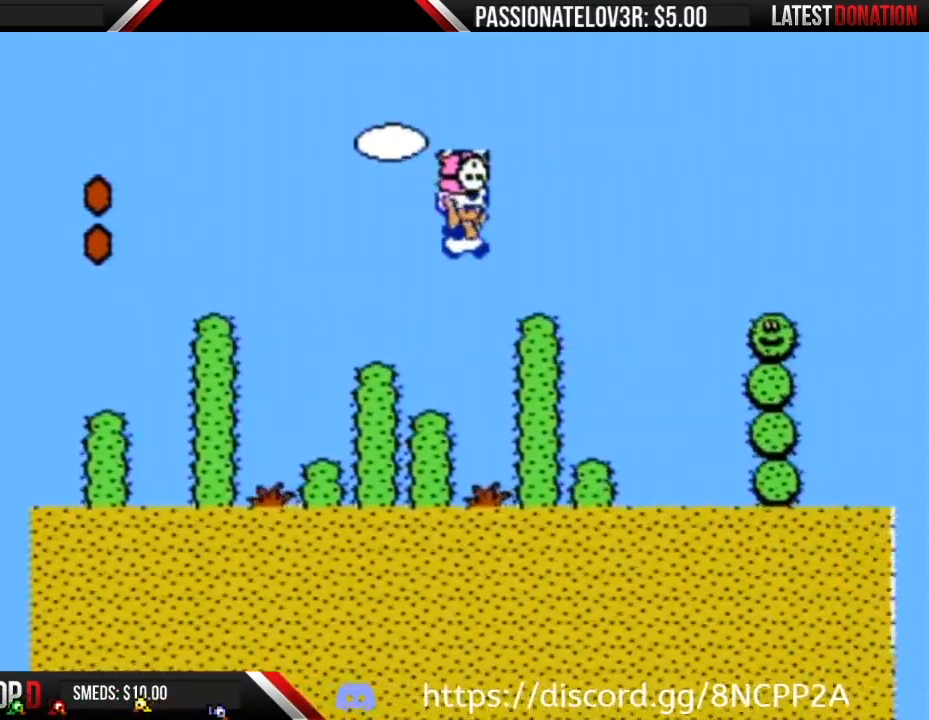
{"buttons": ["B", "DPAD_RIGHT"], "events": [[267, "A", "up"]]}
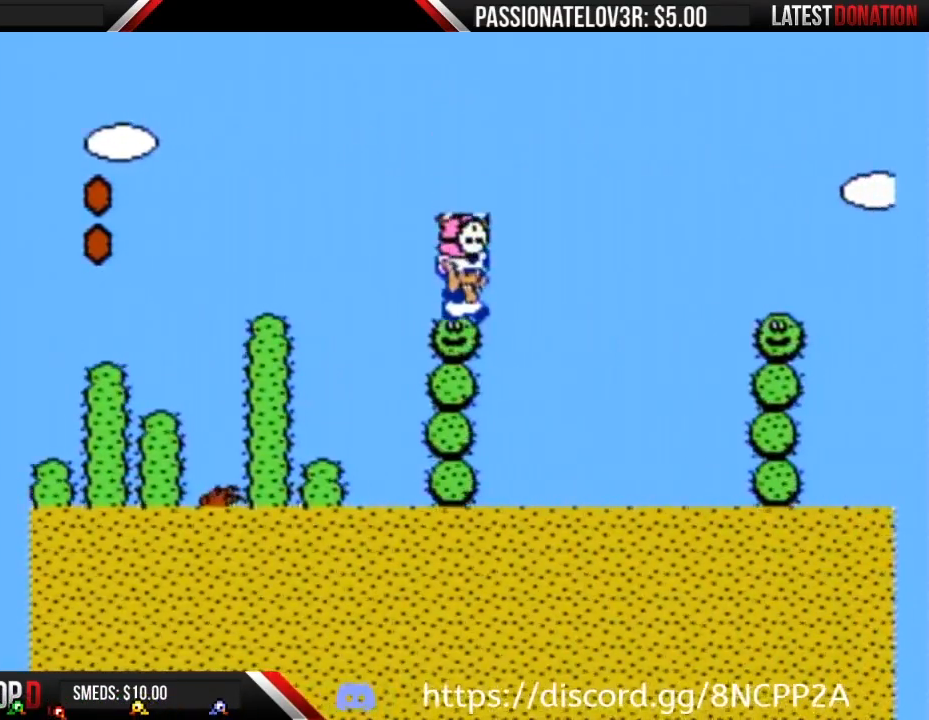
{"buttons": ["B", "DPAD_RIGHT"], "events": [[83, "A", "down"], [333, "A", "up"]]}
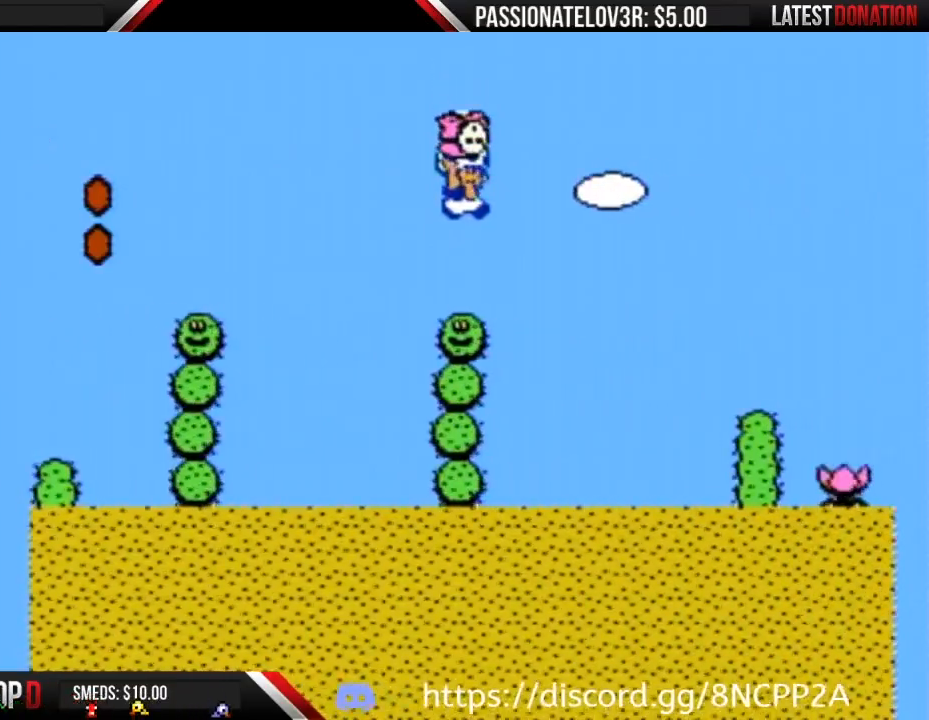
{"buttons": ["B", "DPAD_RIGHT"], "events": []}
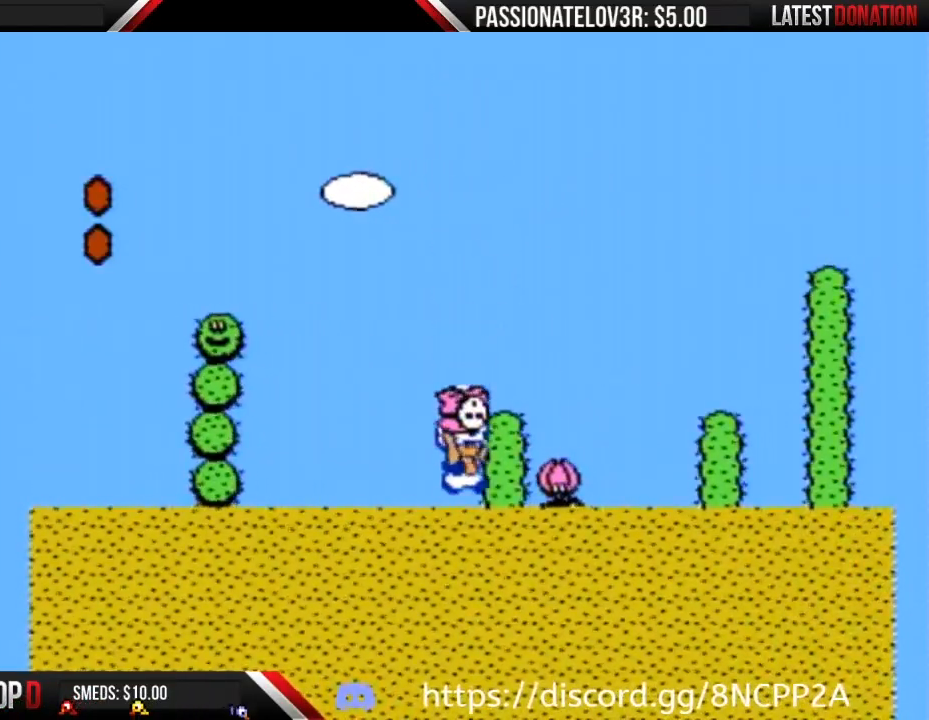
{"buttons": ["A", "B", "DPAD_RIGHT"], "events": [[50, "A", "down"], [100, "A", "up"], [450, "A", "down"]]}
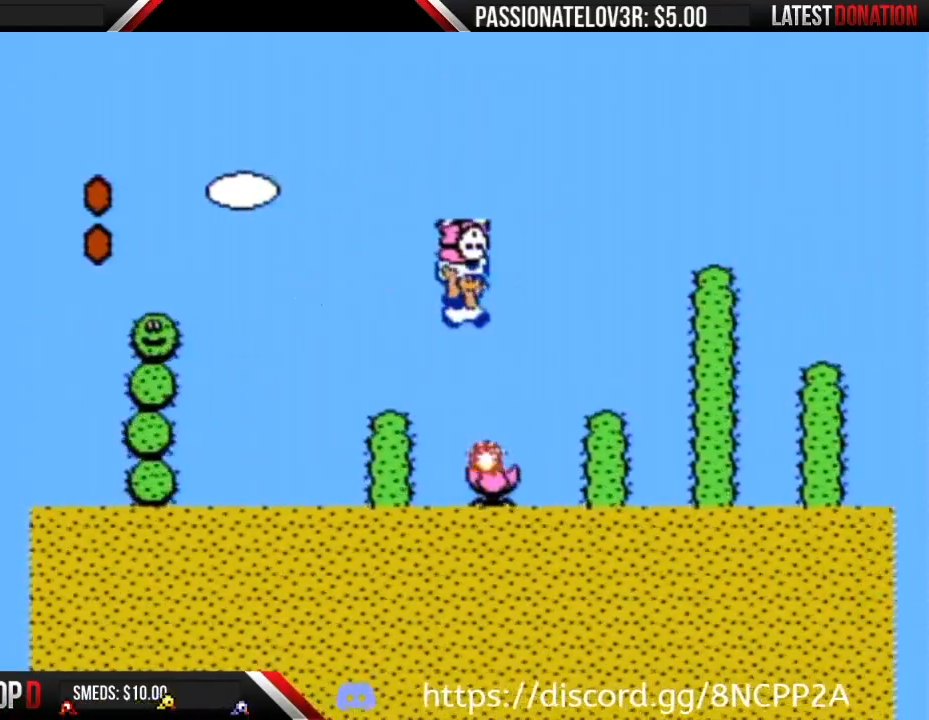
{"buttons": ["B", "DPAD_RIGHT"], "events": [[483, "A", "up"]]}
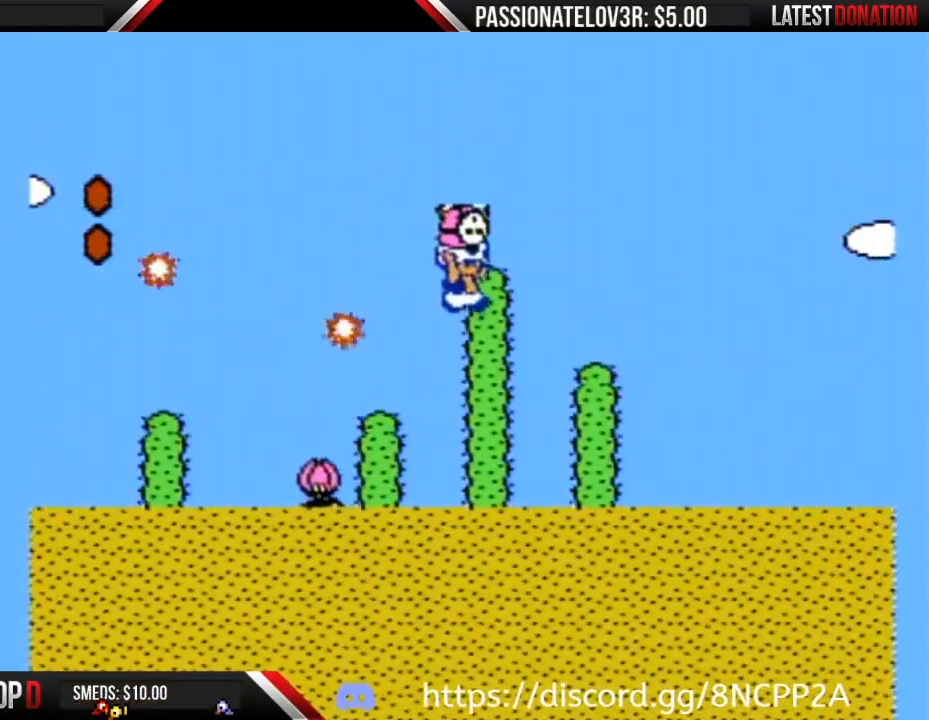
{"buttons": ["B", "DPAD_RIGHT"], "events": [[50, "A", "down"], [100, "A", "up"]]}
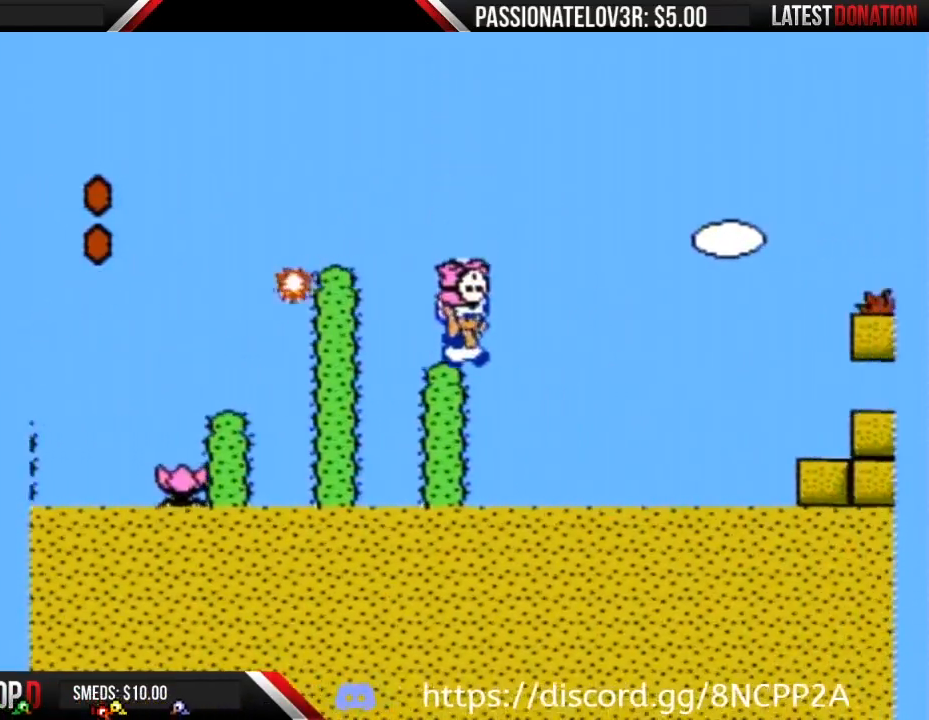
{"buttons": ["B", "DPAD_RIGHT"], "events": []}
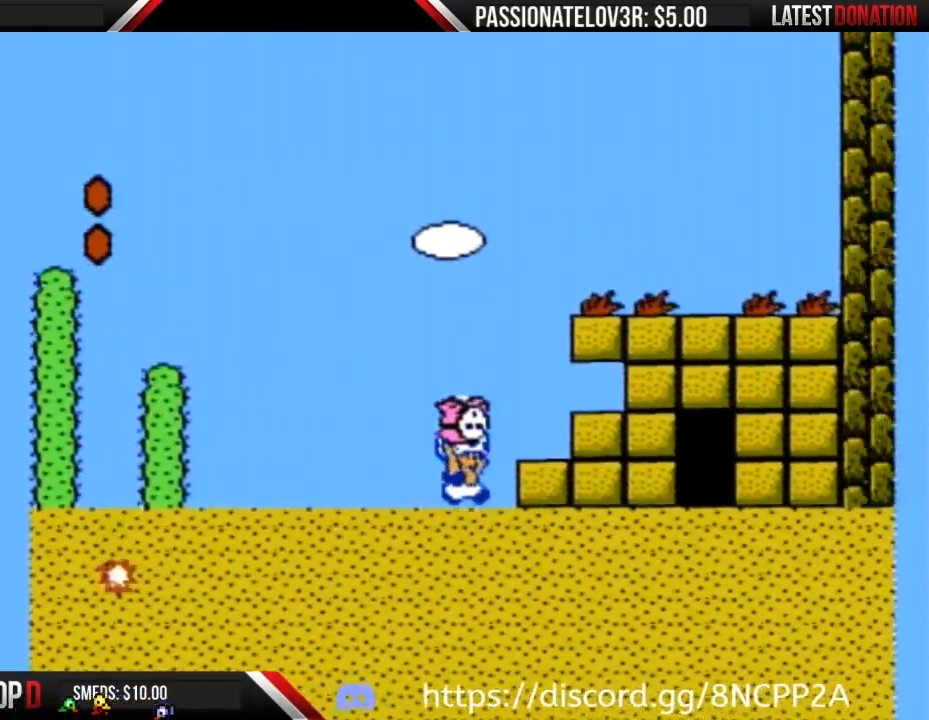
{"buttons": ["DPAD_RIGHT"], "events": [[450, "B", "up"]]}
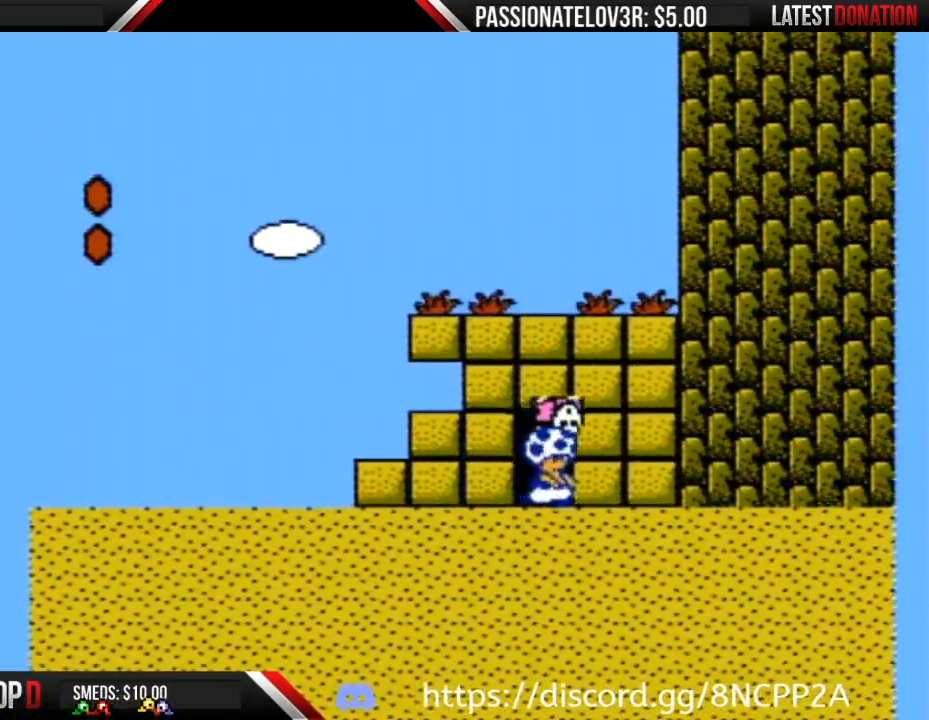
{"buttons": ["B", "DPAD_RIGHT"], "events": [[233, "B", "down"], [267, "DPAD_RIGHT", "up"], [300, "DPAD_UP", "down"], [367, "DPAD_UP", "up"], [417, "DPAD_RIGHT", "down"]]}
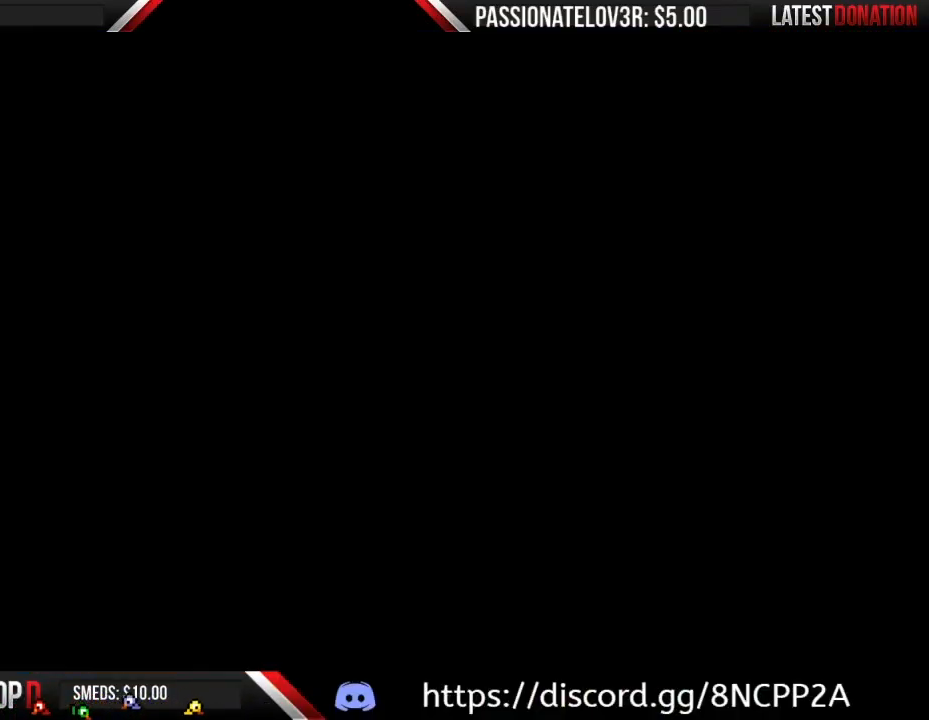
{"buttons": ["B", "DPAD_RIGHT"], "events": []}
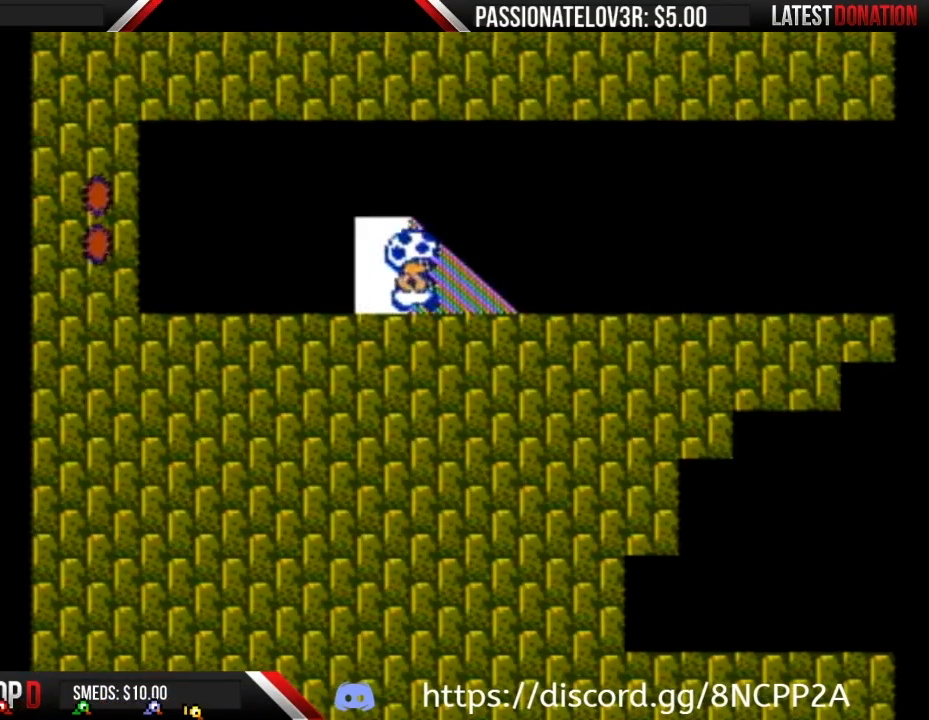
{"buttons": ["B", "DPAD_RIGHT"], "events": []}
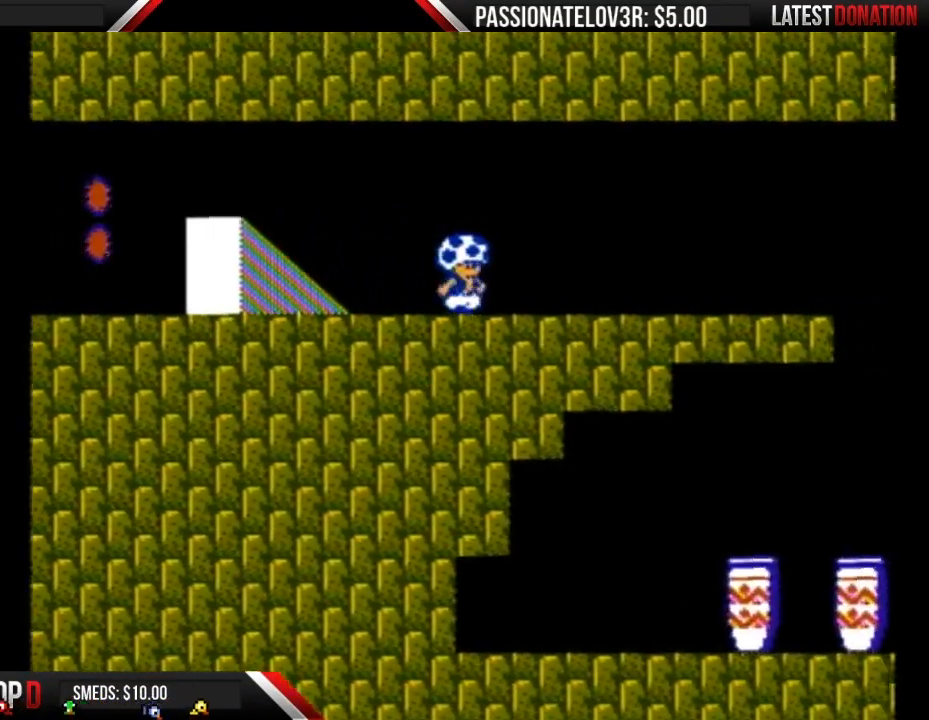
{"buttons": ["B", "DPAD_RIGHT"], "events": [[100, "DPAD_RIGHT", "up"], [133, "DPAD_RIGHT", "down"]]}
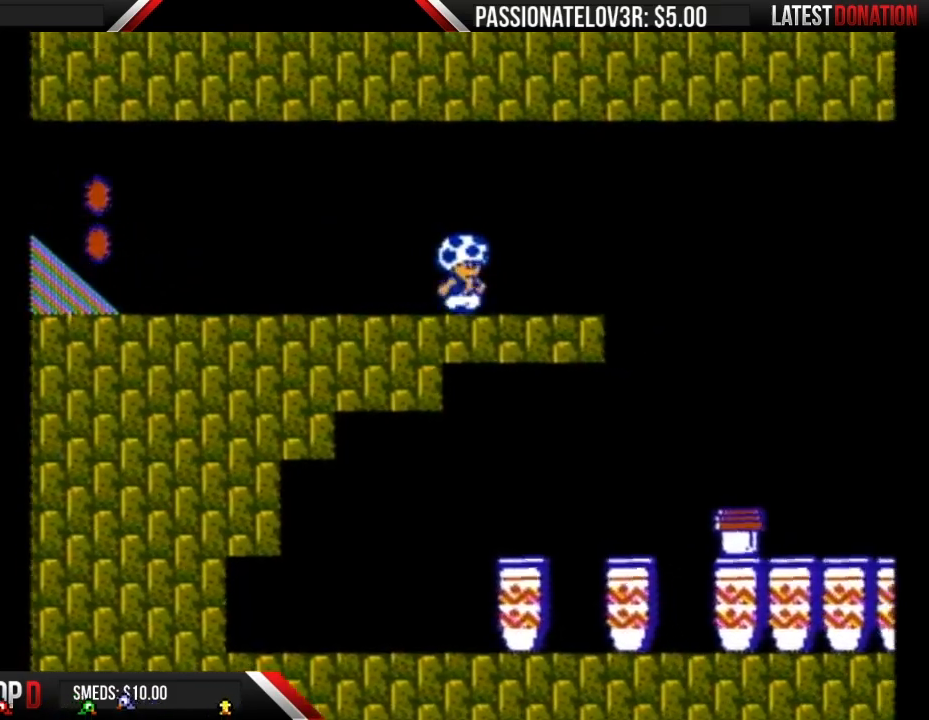
{"buttons": ["A", "B", "DPAD_RIGHT"], "events": [[367, "A", "down"], [367, "DPAD_DOWN", "down"], [367, "DPAD_RIGHT", "up"], [450, "DPAD_DOWN", "up"], [450, "DPAD_RIGHT", "down"]]}
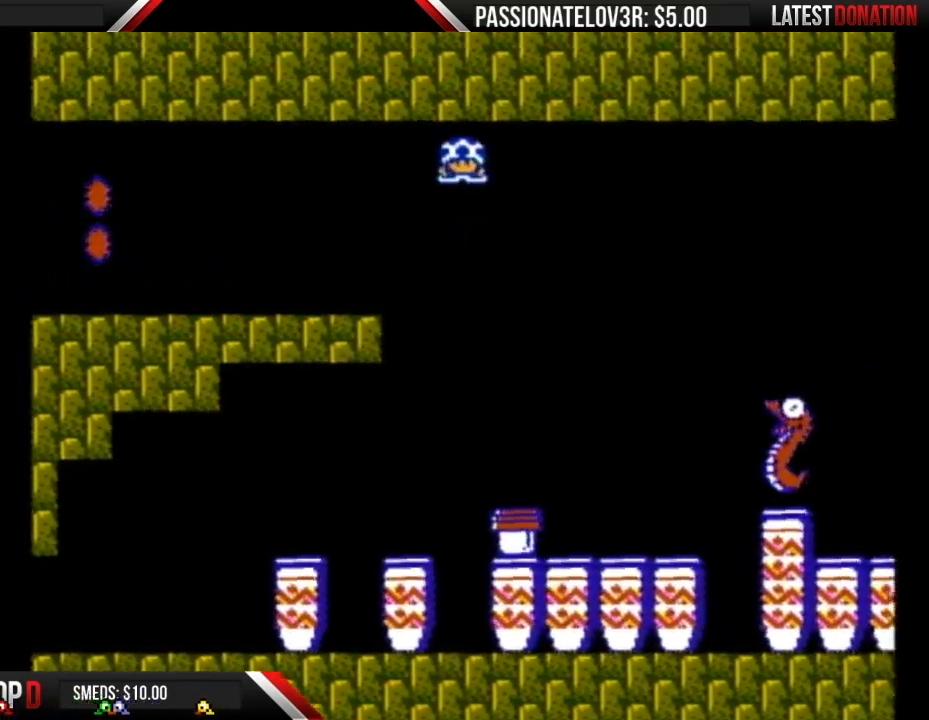
{"buttons": ["A", "B", "DPAD_RIGHT"], "events": []}
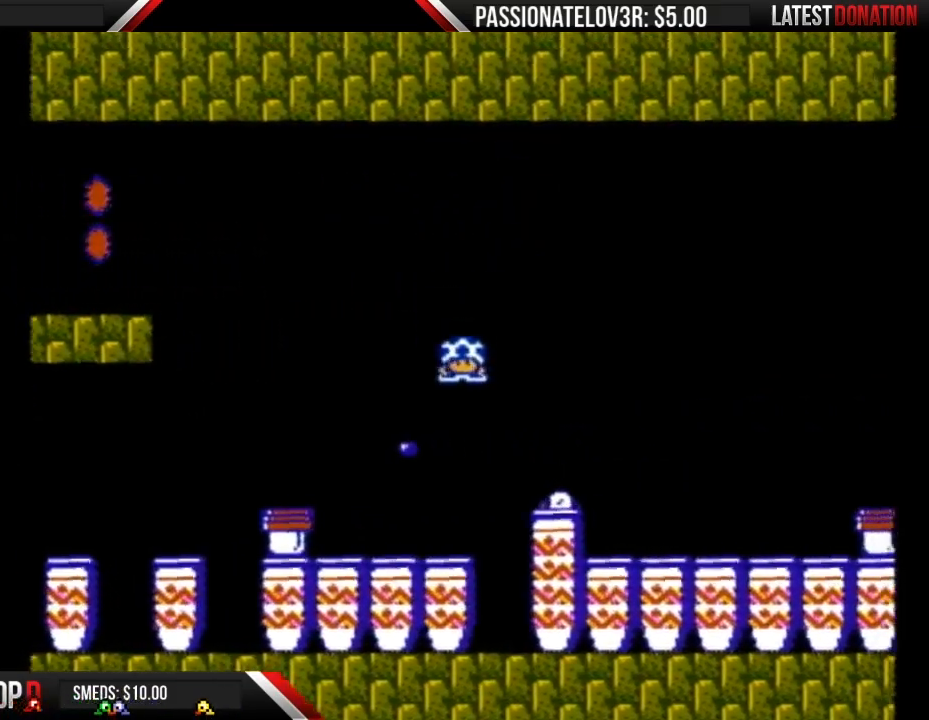
{"buttons": ["B", "DPAD_RIGHT"], "events": [[200, "A", "up"], [200, "B", "up"], [300, "B", "down"]]}
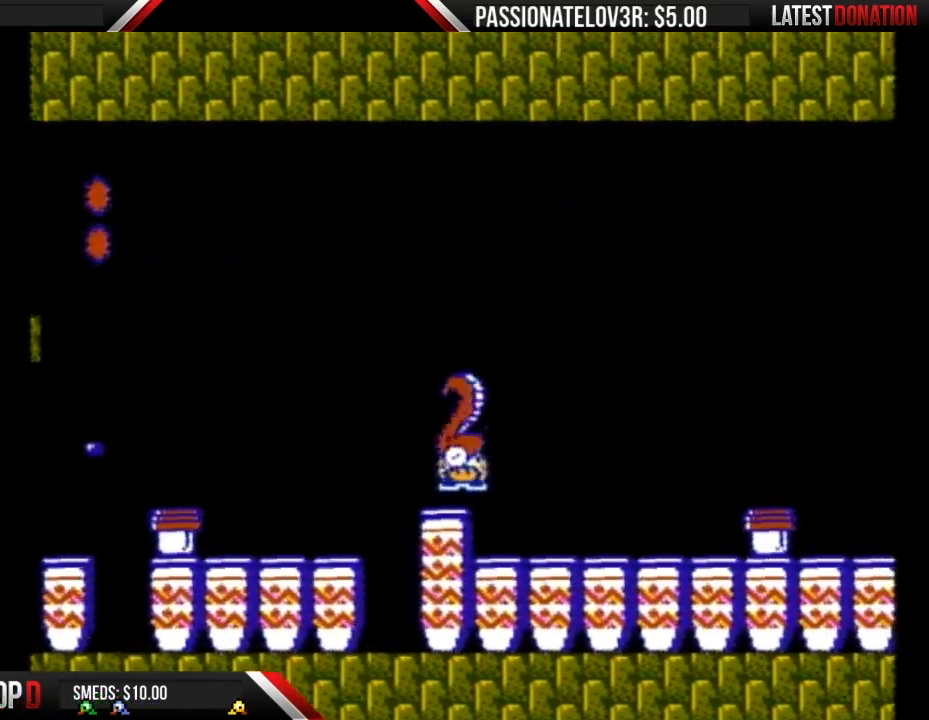
{"buttons": ["A", "B", "DPAD_RIGHT"], "events": [[367, "A", "down"]]}
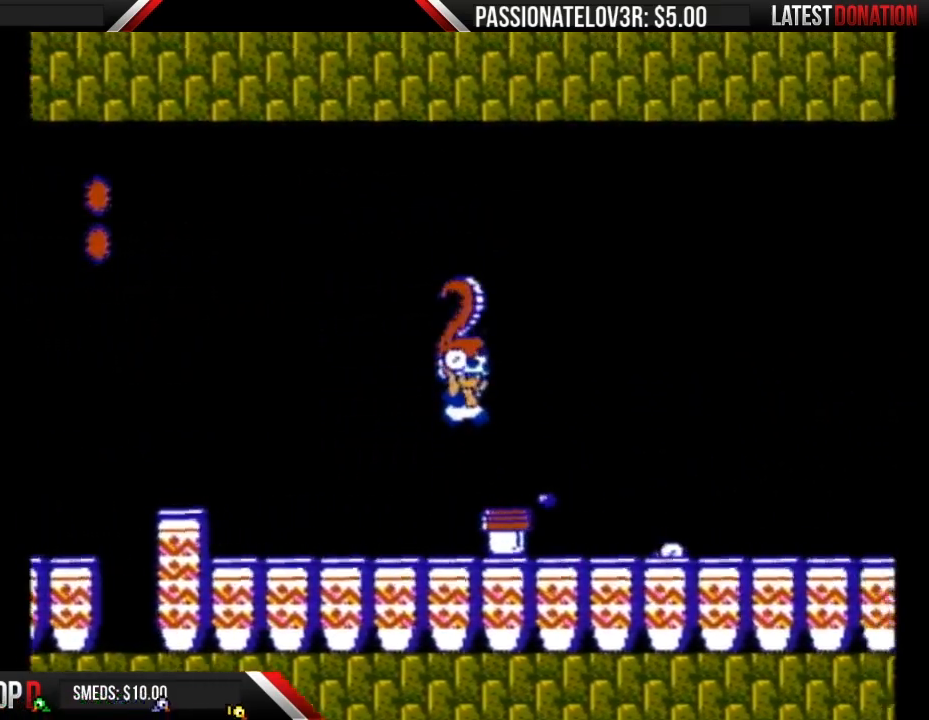
{"buttons": ["DPAD_LEFT"], "events": [[367, "A", "up"], [383, "B", "up"], [450, "DPAD_LEFT", "down"], [450, "DPAD_RIGHT", "up"]]}
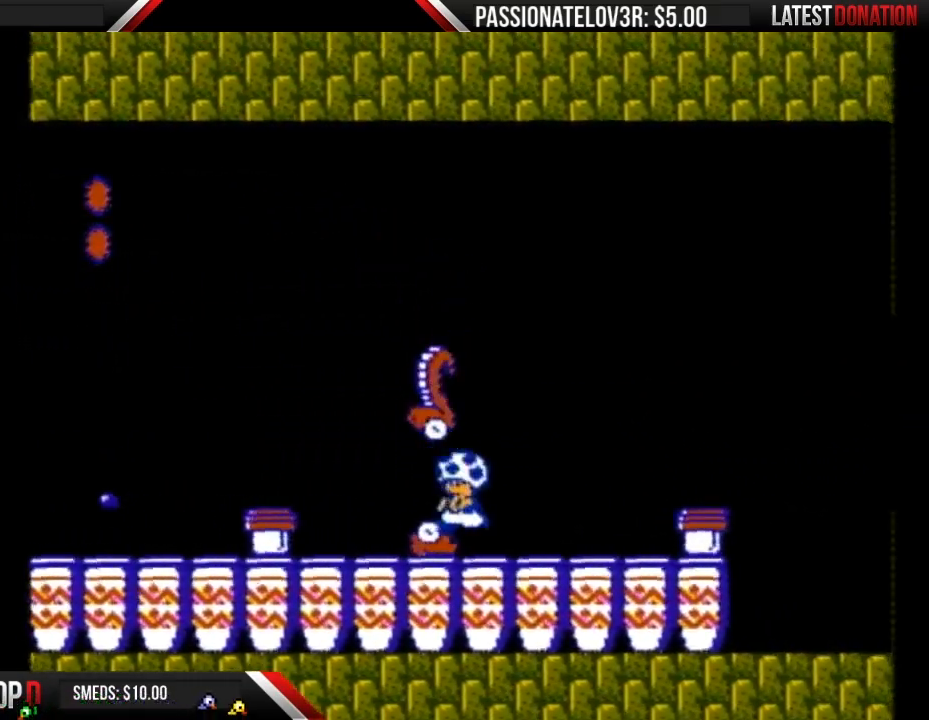
{"buttons": ["B", "DPAD_DOWN"], "events": [[17, "B", "down"], [17, "DPAD_DOWN", "down"], [50, "DPAD_LEFT", "up"]]}
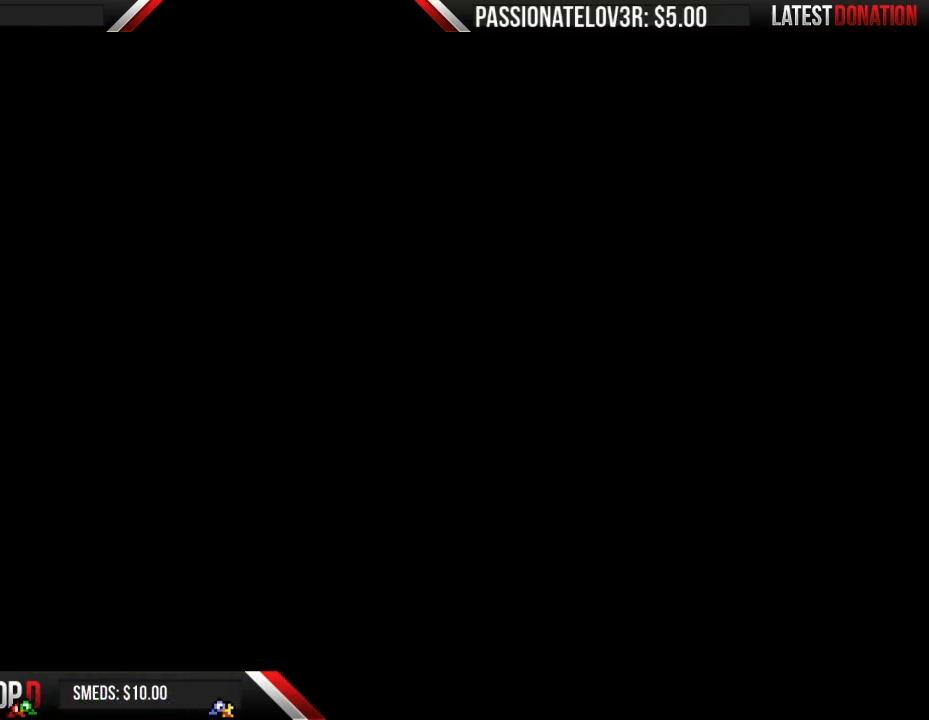
{"buttons": ["B"], "events": [[200, "DPAD_DOWN", "up"]]}
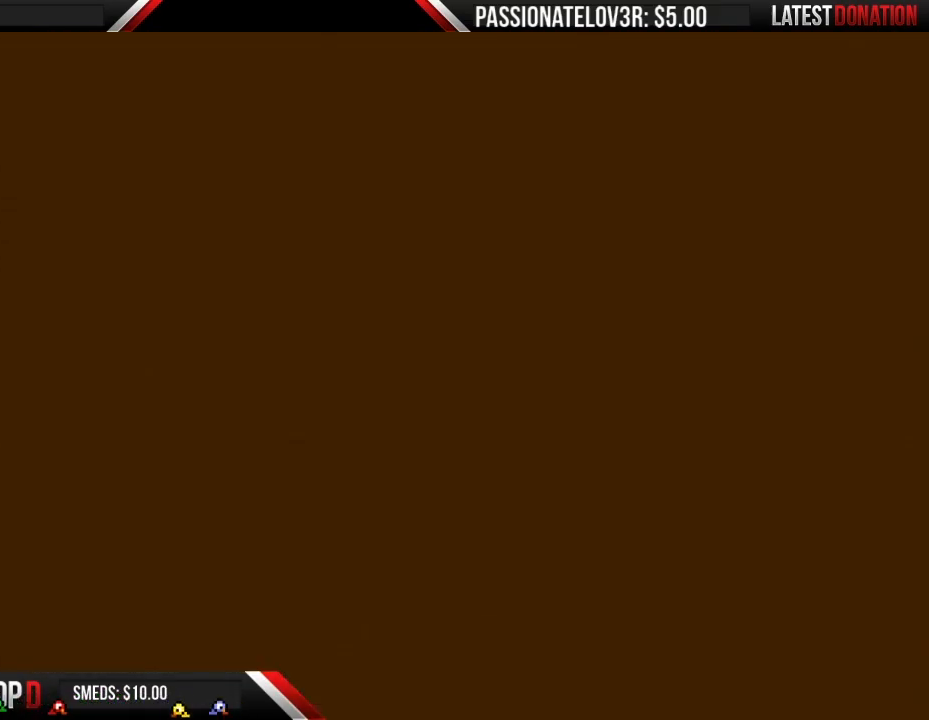
{"buttons": ["B"], "events": []}
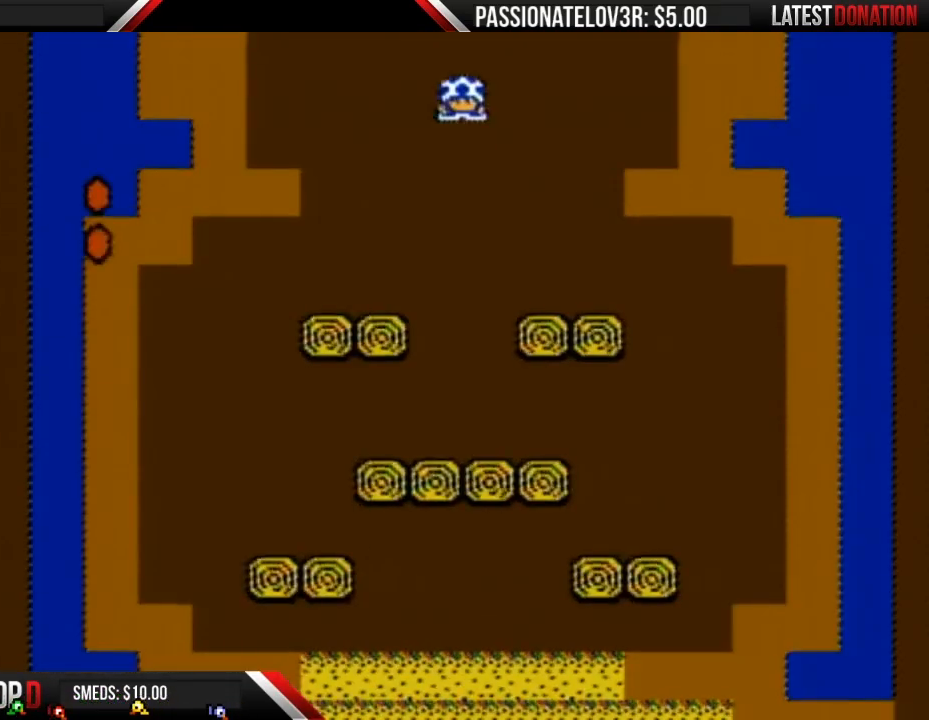
{"buttons": ["B", "DPAD_LEFT"], "events": [[333, "DPAD_RIGHT", "down"], [417, "DPAD_RIGHT", "up"], [450, "DPAD_LEFT", "down"]]}